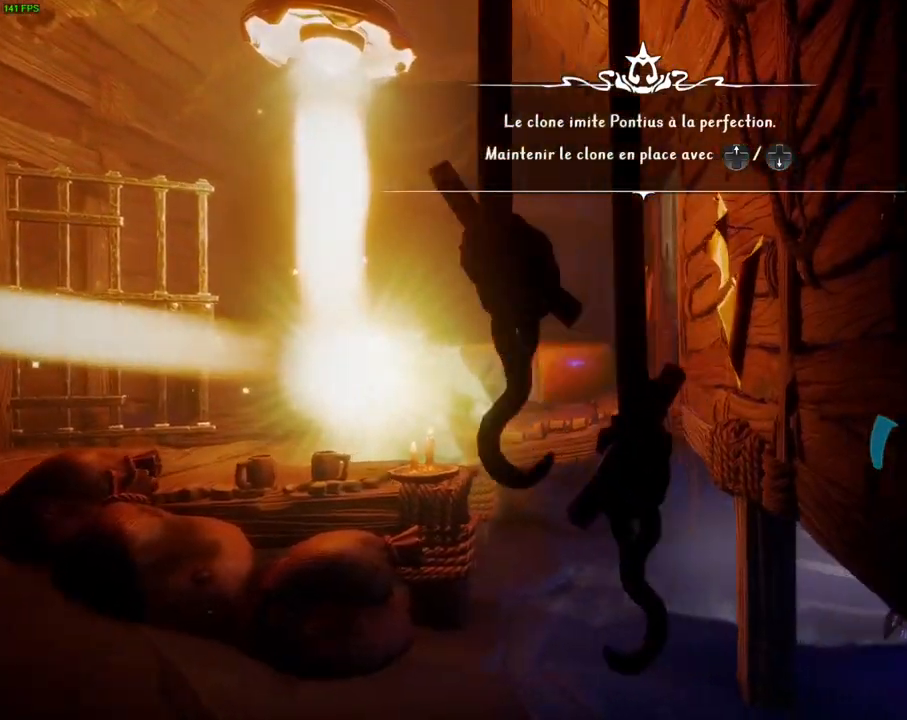
Gameplay with a controller (PlayStation layout); each line is a JSON object with the inputs held at the frame after it (dt_ms = milliseconds from this image to that frame). "events" lists button and stick changes between this image and that frame as [ms after this image, input, new state], when the widget could be followed in between. Not read: CIRCLE CROSS HOME SQUARE TOUCHPAD TRIANGLE.
{"dt_ms": 500, "buttons": [], "left_stick": "right", "right_stick": "center", "events": []}
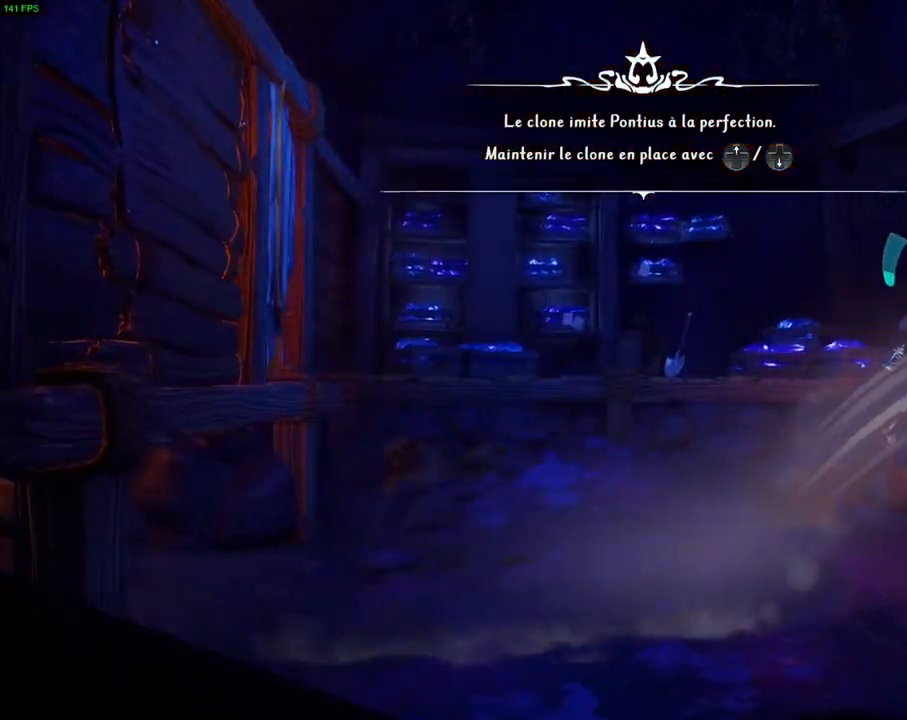
{"dt_ms": 500, "buttons": [], "left_stick": "right", "right_stick": "center", "events": []}
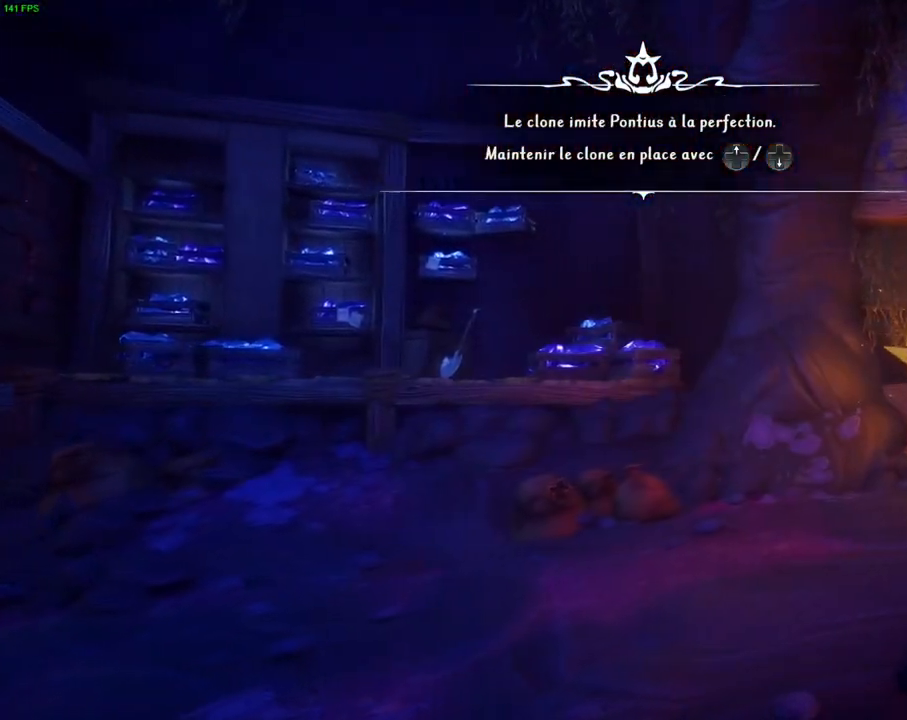
{"dt_ms": 1000, "buttons": [], "left_stick": "center", "right_stick": "center", "events": [[367, "left_stick", "center"], [467, "left_stick", "right"], [833, "left_stick", "center"]]}
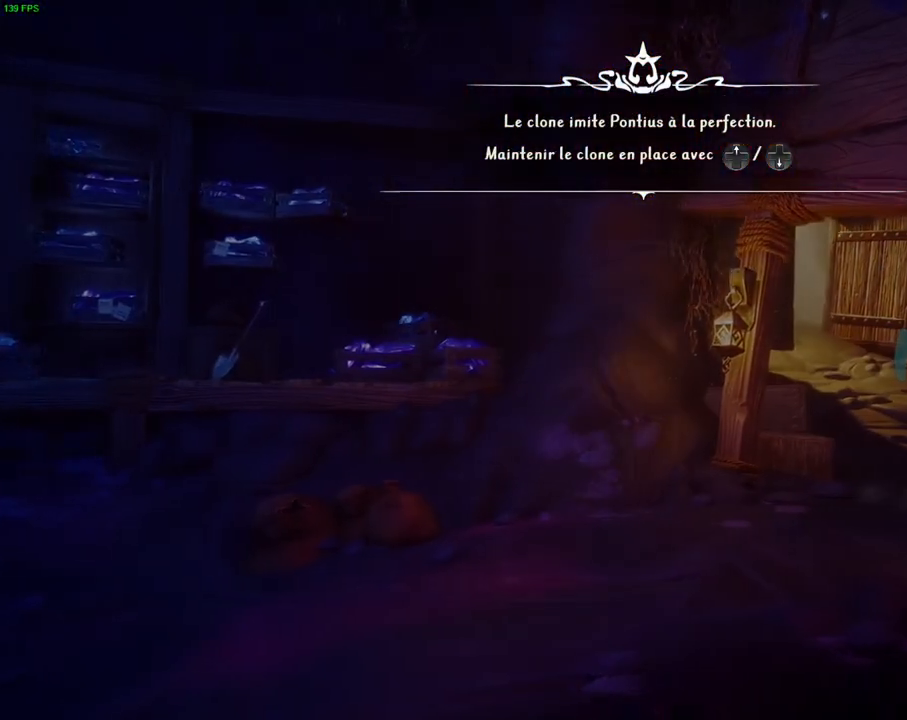
{"dt_ms": 500, "buttons": [], "left_stick": "center", "right_stick": "center", "events": []}
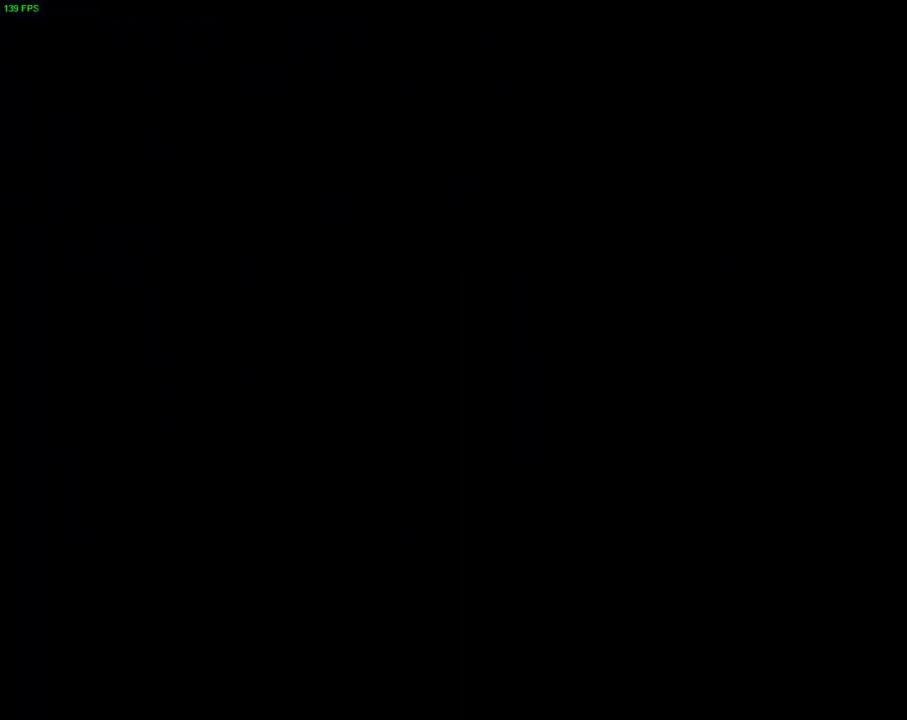
{"dt_ms": 500, "buttons": [], "left_stick": "center", "right_stick": "center", "events": []}
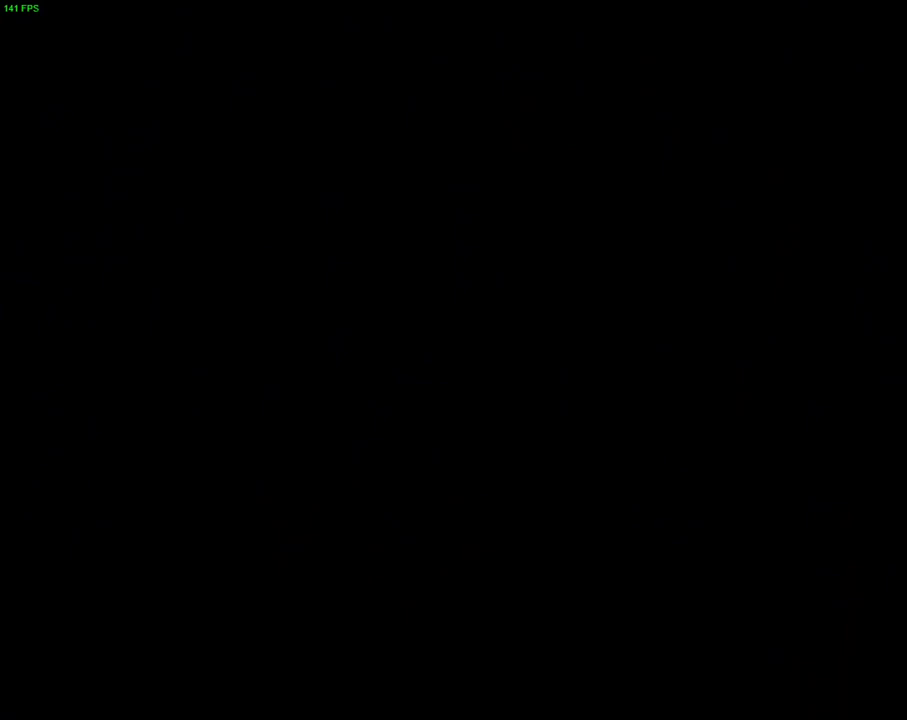
{"dt_ms": 500, "buttons": [], "left_stick": "center", "right_stick": "center", "events": []}
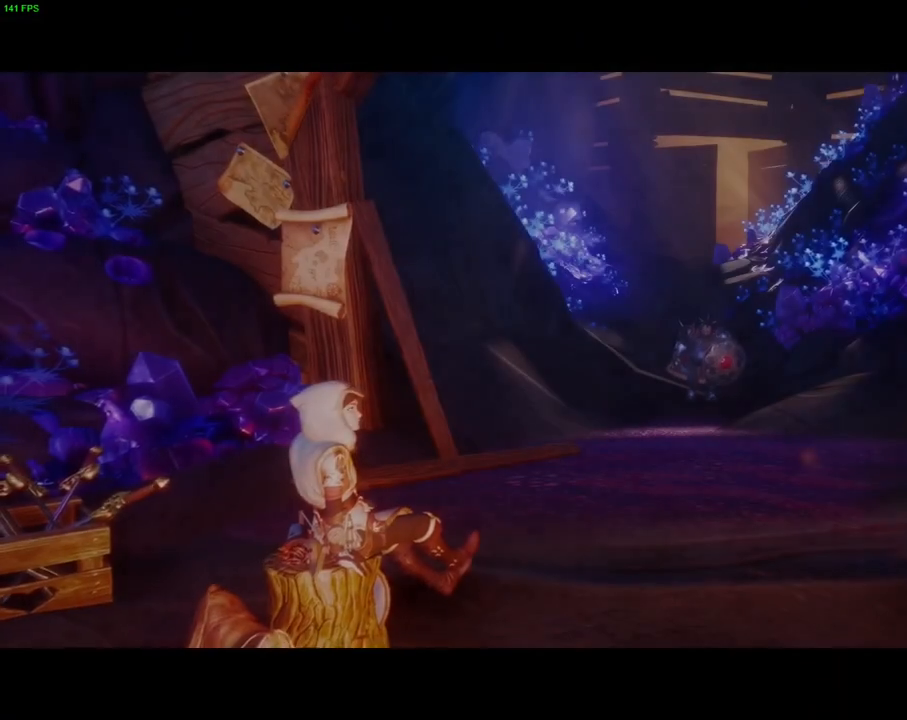
{"dt_ms": 500, "buttons": [], "left_stick": "center", "right_stick": "center", "events": []}
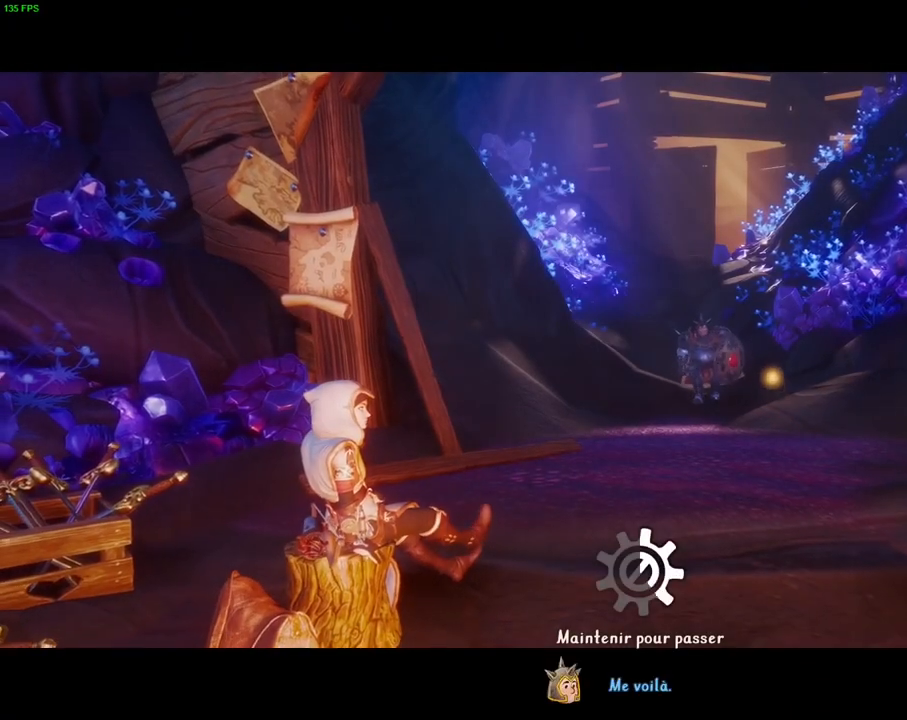
{"dt_ms": 500, "buttons": [], "left_stick": "center", "right_stick": "center", "events": []}
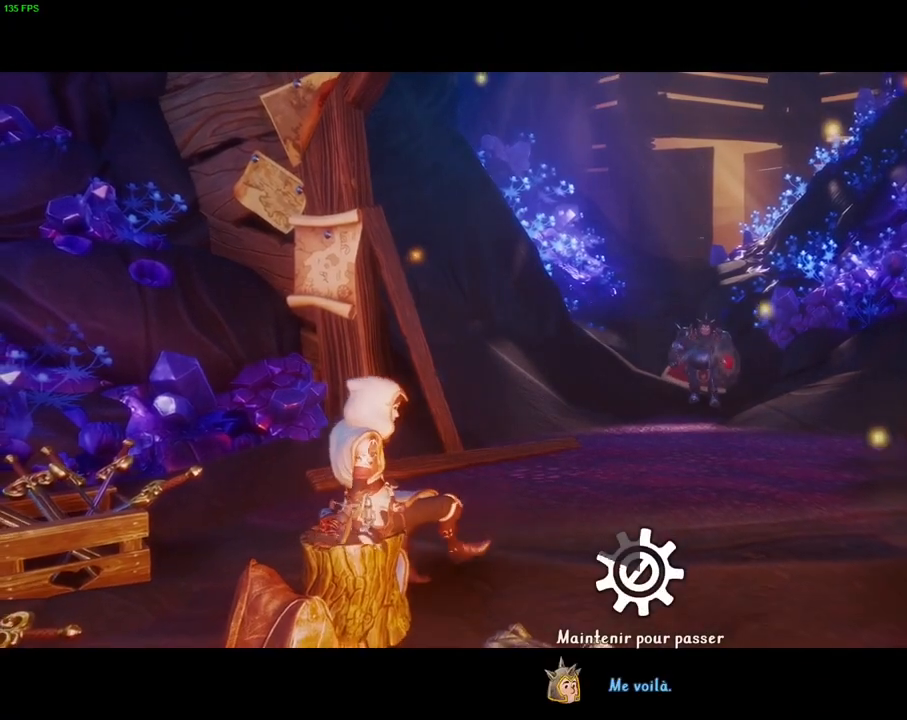
{"dt_ms": 500, "buttons": [], "left_stick": "center", "right_stick": "center", "events": []}
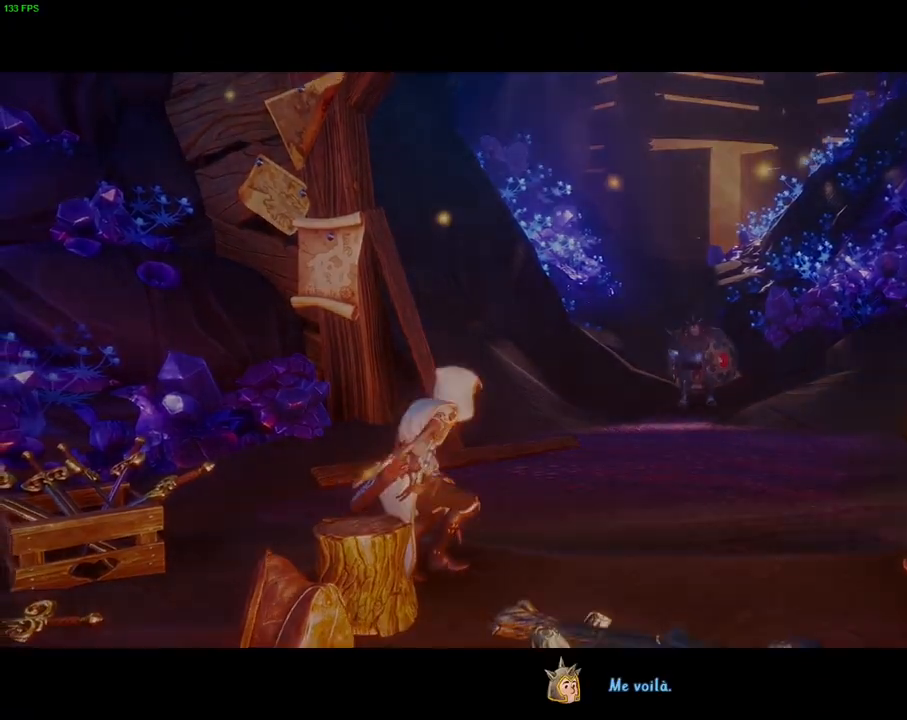
{"dt_ms": 500, "buttons": [], "left_stick": "right", "right_stick": "center", "events": [[367, "left_stick", "right"]]}
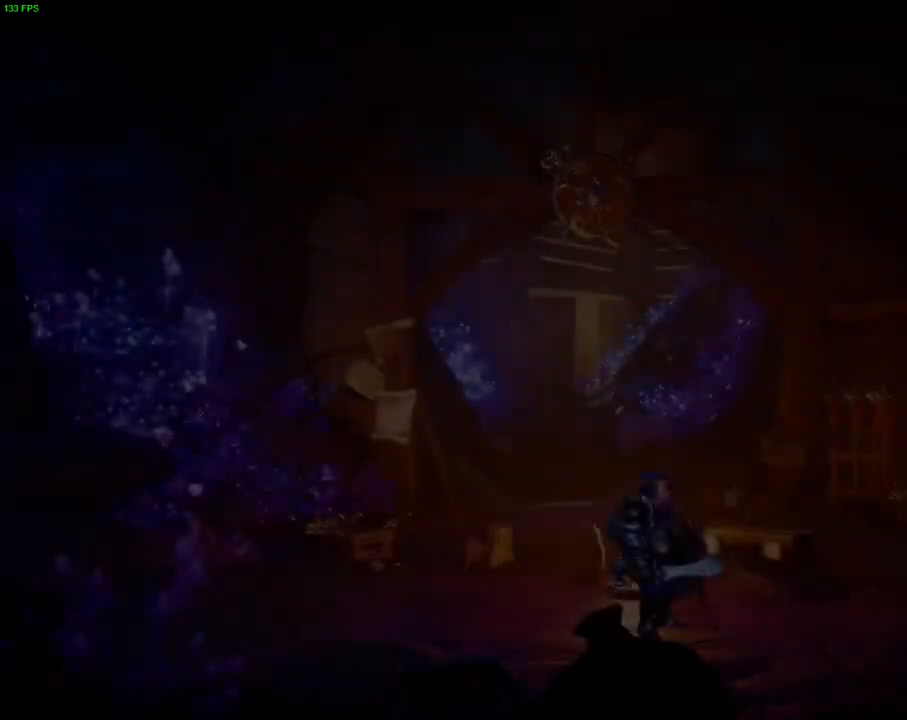
{"dt_ms": 500, "buttons": [], "left_stick": "right", "right_stick": "center", "events": []}
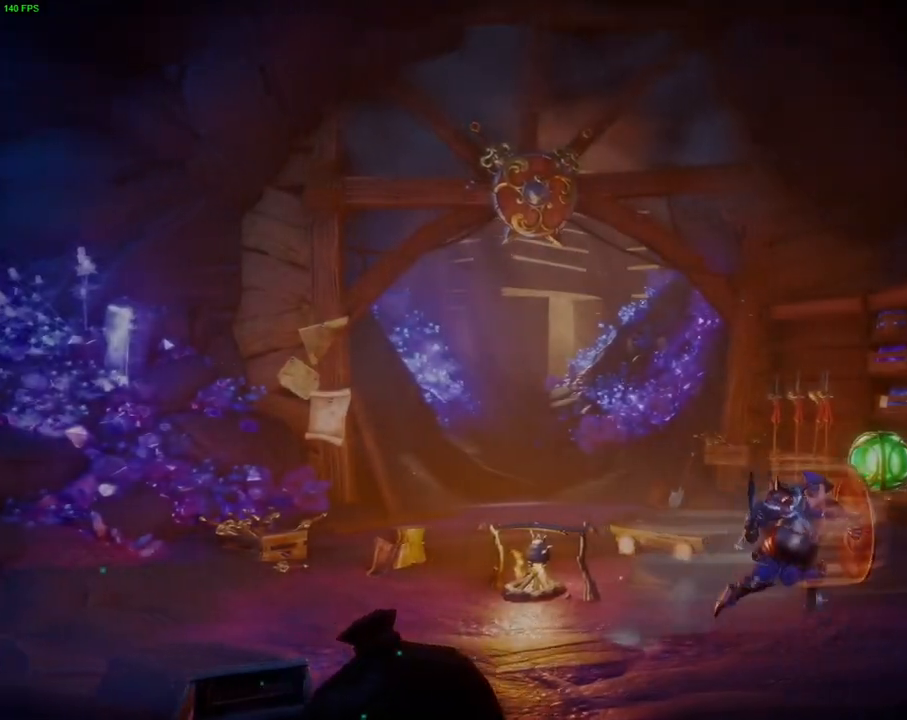
{"dt_ms": 500, "buttons": [], "left_stick": "right", "right_stick": "center", "events": []}
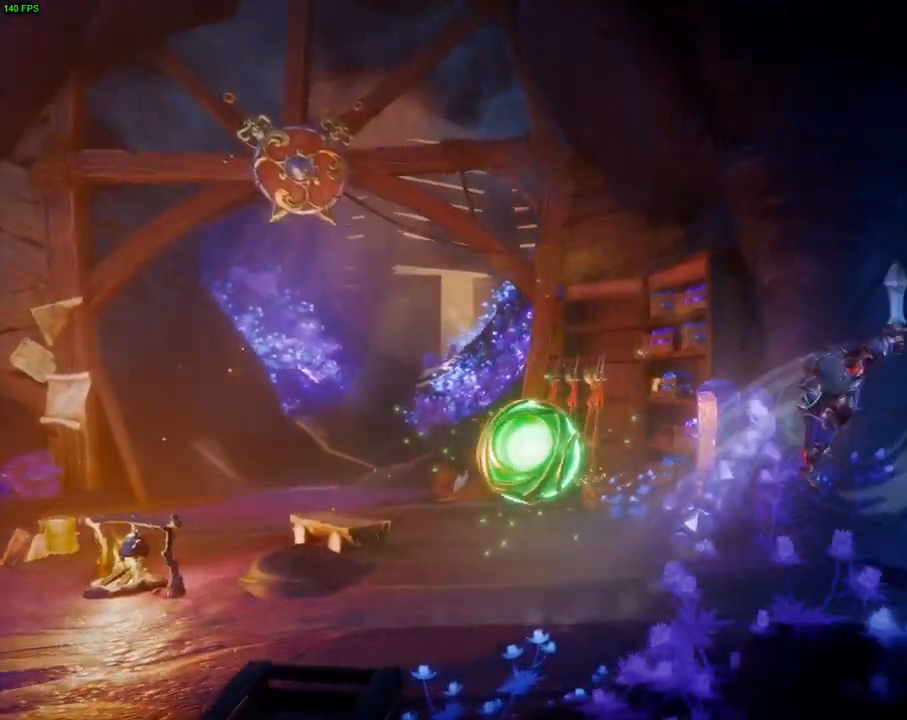
{"dt_ms": 500, "buttons": [], "left_stick": "right", "right_stick": "center", "events": []}
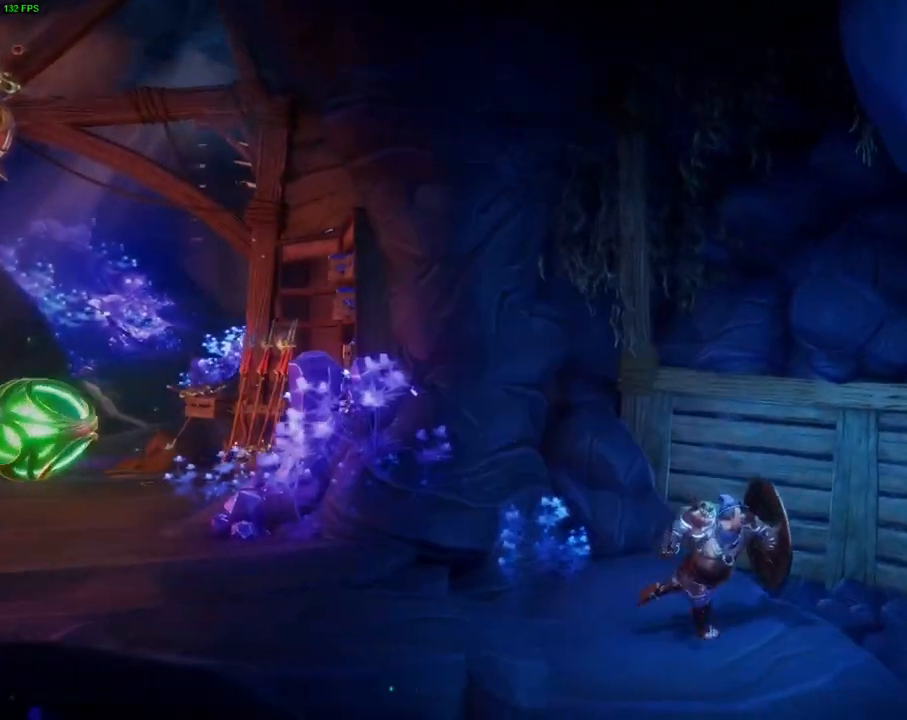
{"dt_ms": 500, "buttons": [], "left_stick": "right", "right_stick": "center", "events": []}
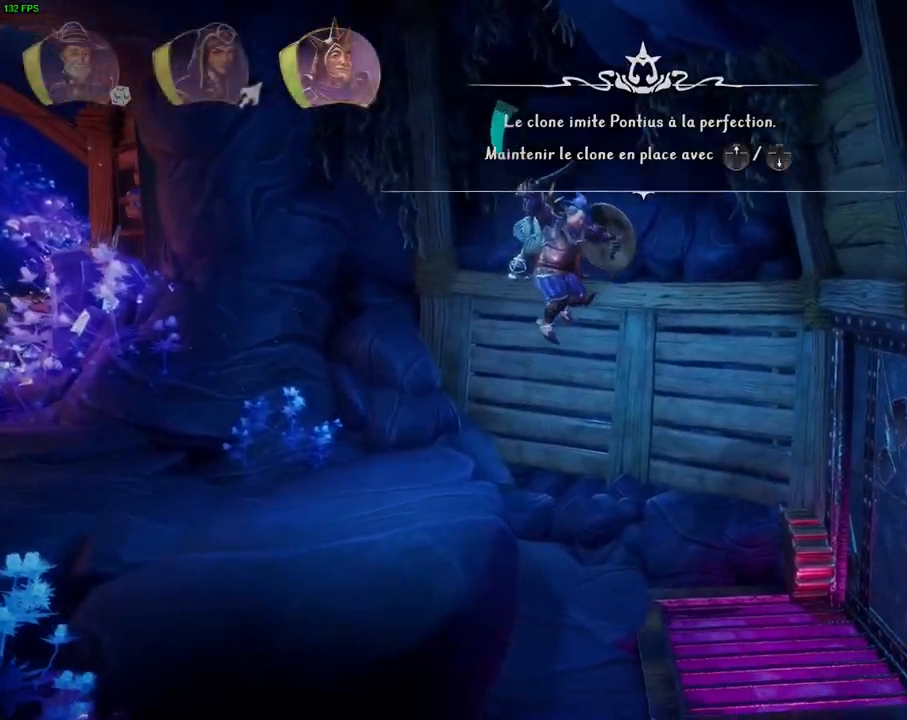
{"dt_ms": 500, "buttons": [], "left_stick": "right", "right_stick": "center", "events": []}
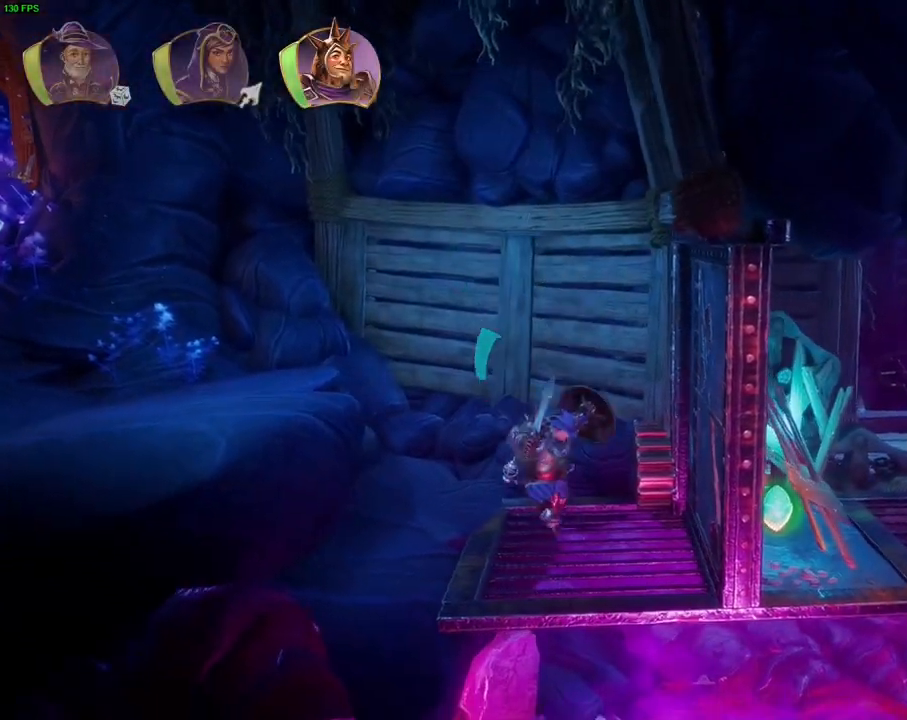
{"dt_ms": 500, "buttons": [], "left_stick": "center", "right_stick": "center", "events": [[483, "left_stick", "center"]]}
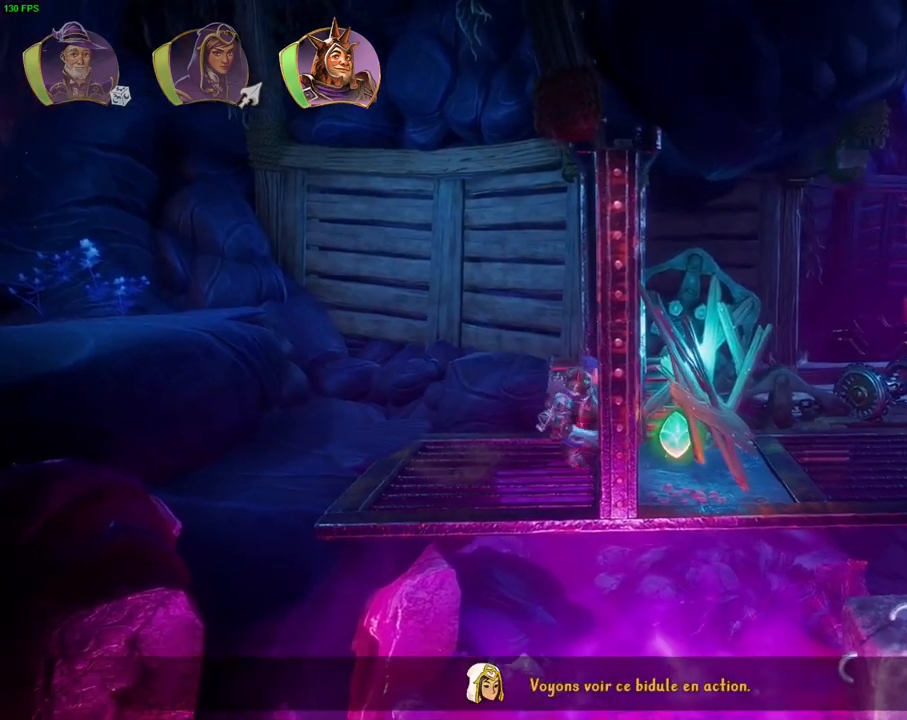
{"dt_ms": 500, "buttons": [], "left_stick": "center", "right_stick": "center", "events": [[33, "left_stick", "left"], [483, "left_stick", "center"]]}
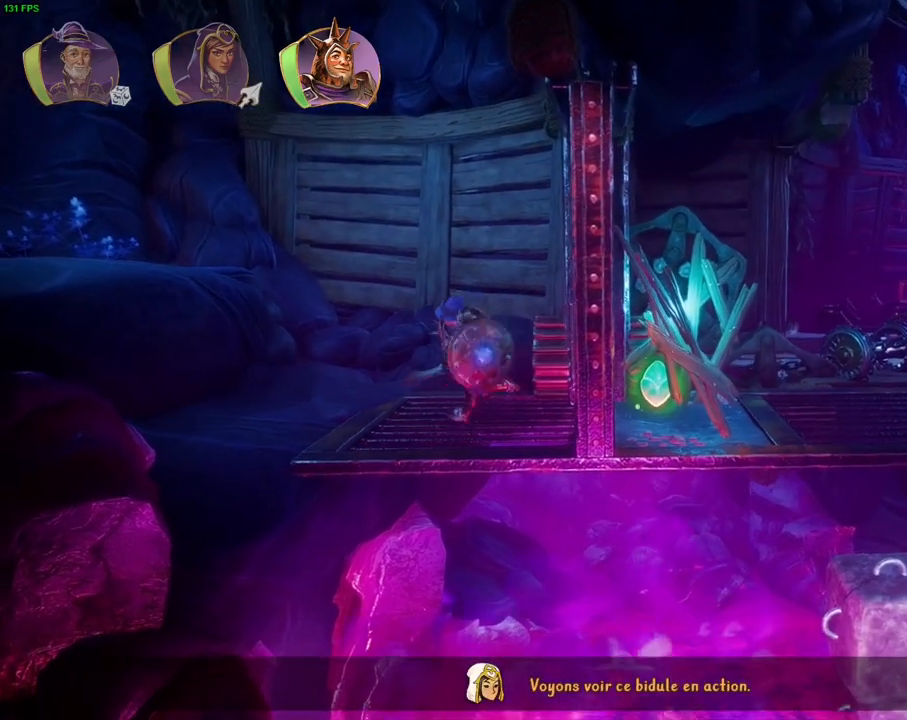
{"dt_ms": 500, "buttons": [], "left_stick": "center", "right_stick": "center", "events": [[17, "left_stick", "right"], [283, "L1", "down"], [383, "L1", "up"], [400, "left_stick", "center"]]}
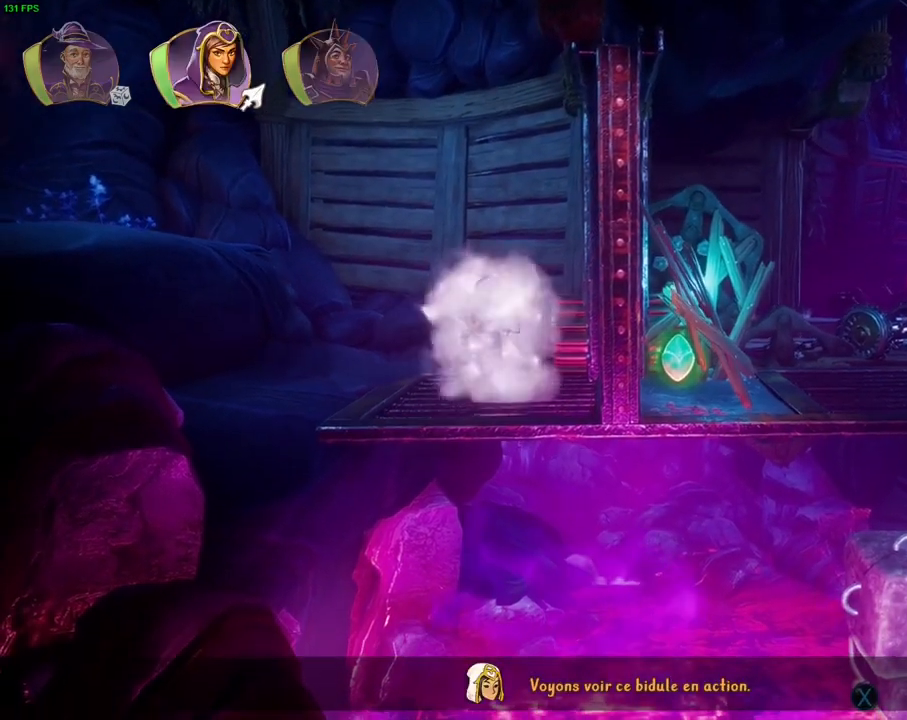
{"dt_ms": 1000, "buttons": ["L2", "R2"], "left_stick": "center", "right_stick": "left"}
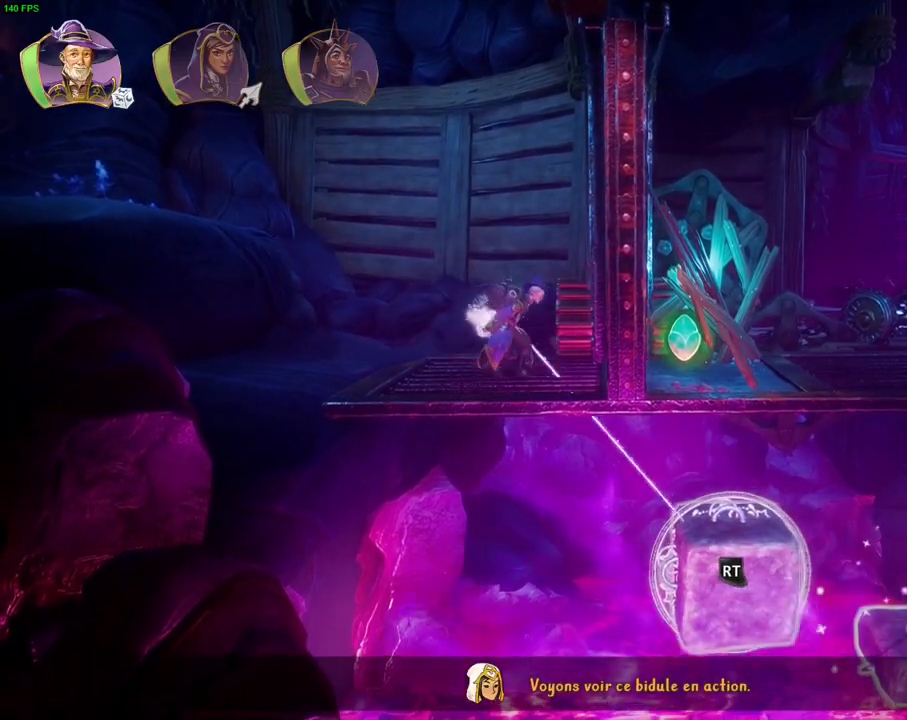
{"dt_ms": 500, "buttons": ["L2", "R2"], "left_stick": "center", "right_stick": "down-left", "events": [[17, "right_stick", "down-left"]]}
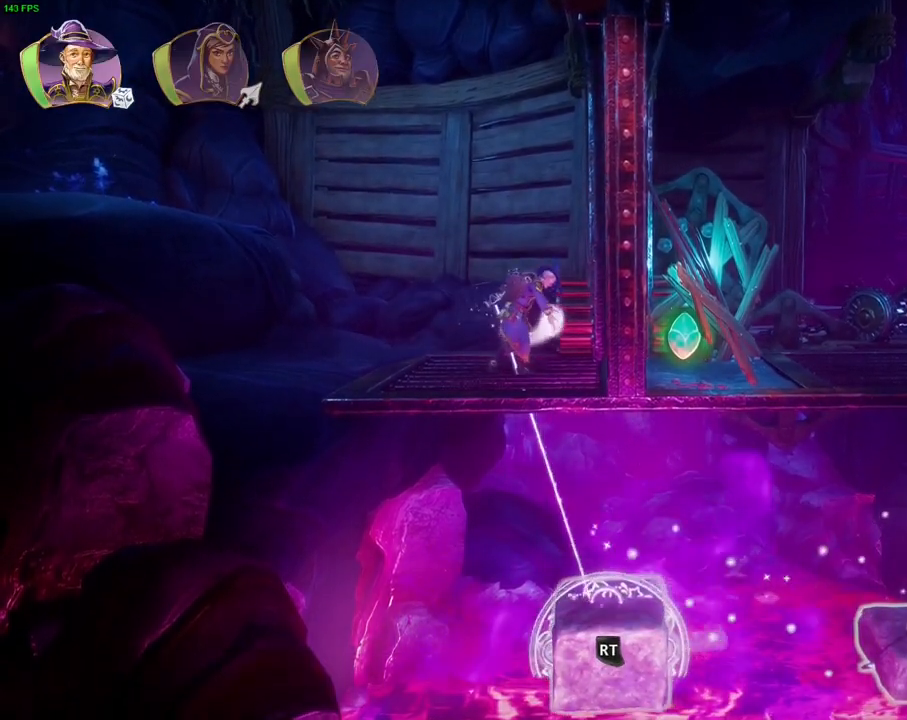
{"dt_ms": 500, "buttons": ["L2"], "left_stick": "center", "right_stick": "center", "events": [[150, "R2", "up"], [200, "right_stick", "down-right"], [283, "right_stick", "right"], [450, "right_stick", "center"]]}
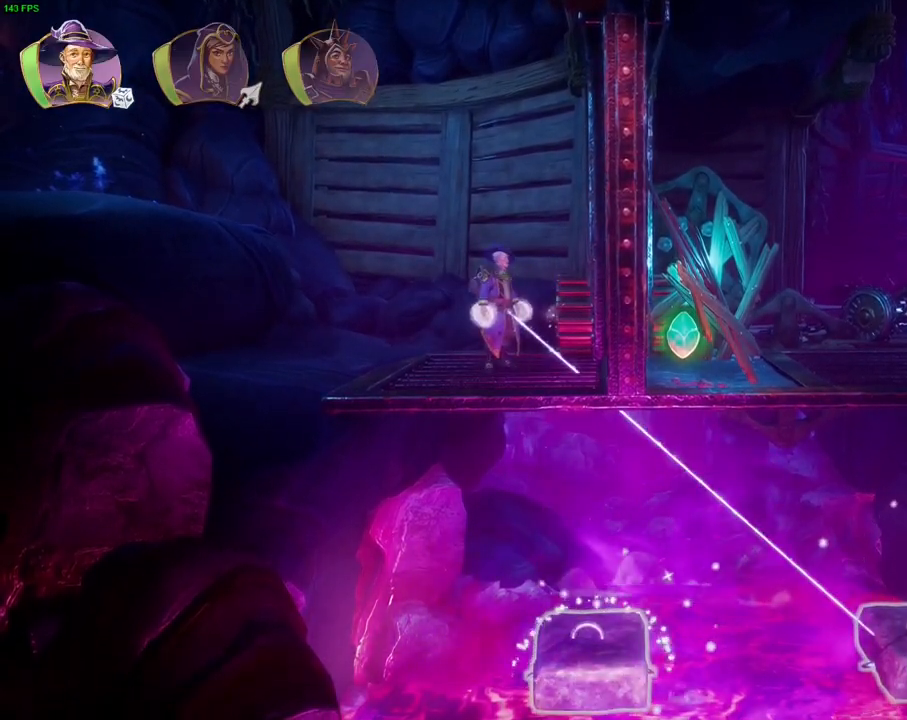
{"dt_ms": 500, "buttons": ["L2", "R2"], "left_stick": "center", "right_stick": "left", "events": [[67, "R2", "down"], [67, "right_stick", "left"]]}
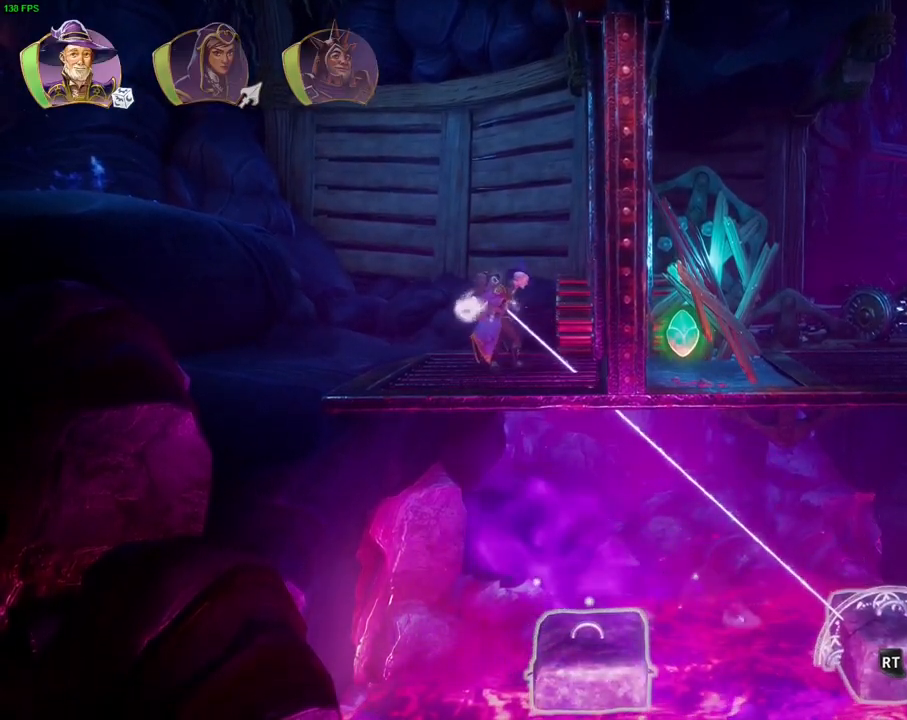
{"dt_ms": 500, "buttons": ["L2", "R2"], "left_stick": "center", "right_stick": "down-left", "events": [[417, "right_stick", "down-left"]]}
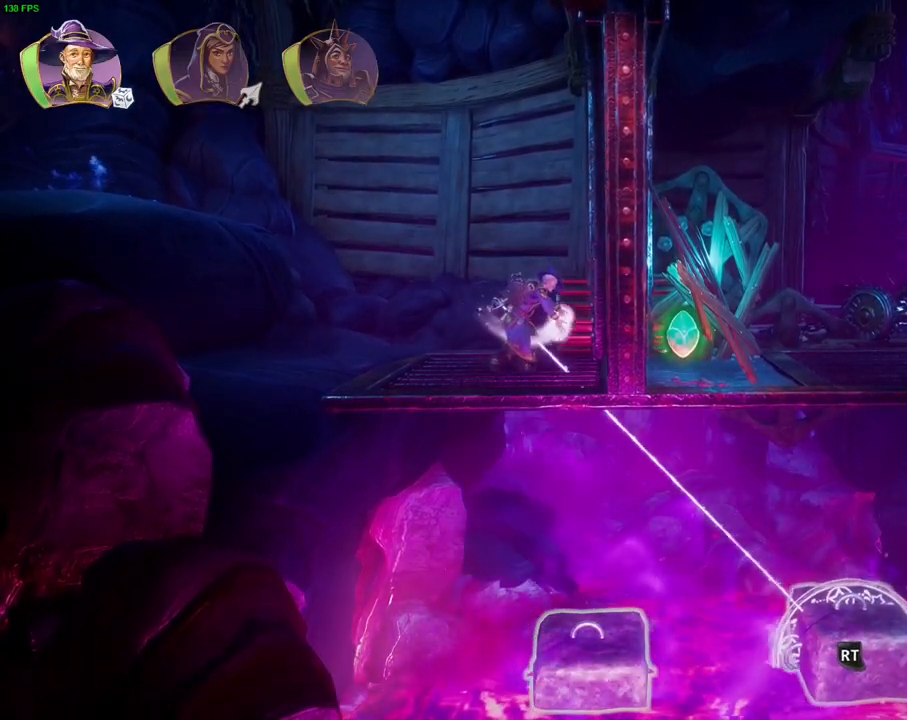
{"dt_ms": 500, "buttons": [], "left_stick": "center", "right_stick": "center", "events": [[250, "right_stick", "center"], [283, "R1", "down"], [300, "L2", "up"], [300, "R2", "up"], [433, "R1", "up"]]}
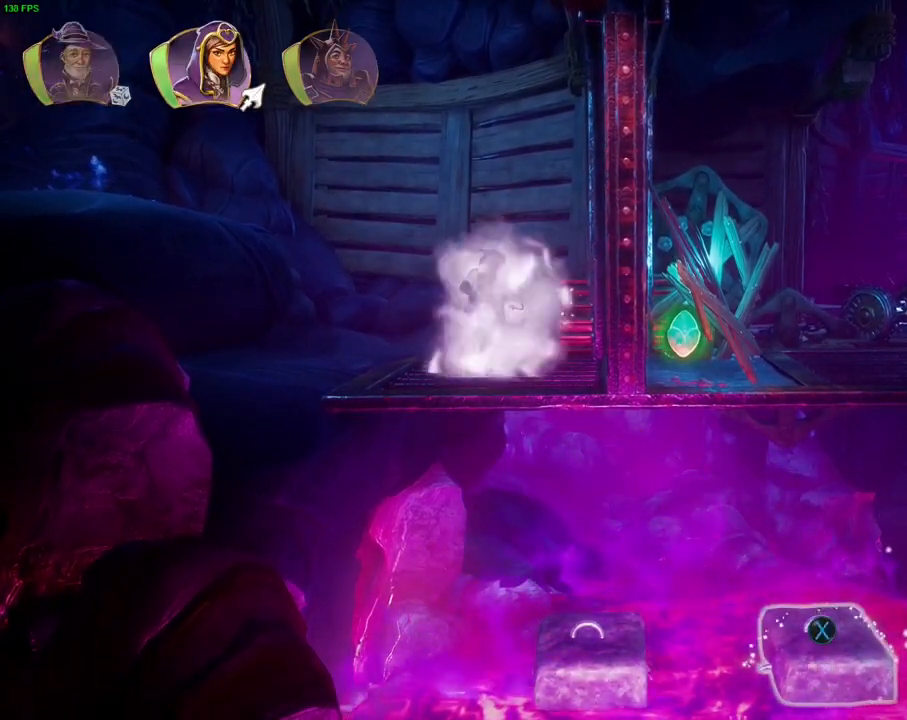
{"dt_ms": 500, "buttons": [], "left_stick": "right", "right_stick": "center", "events": [[100, "R1", "down"], [217, "R1", "up"], [267, "left_stick", "right"]]}
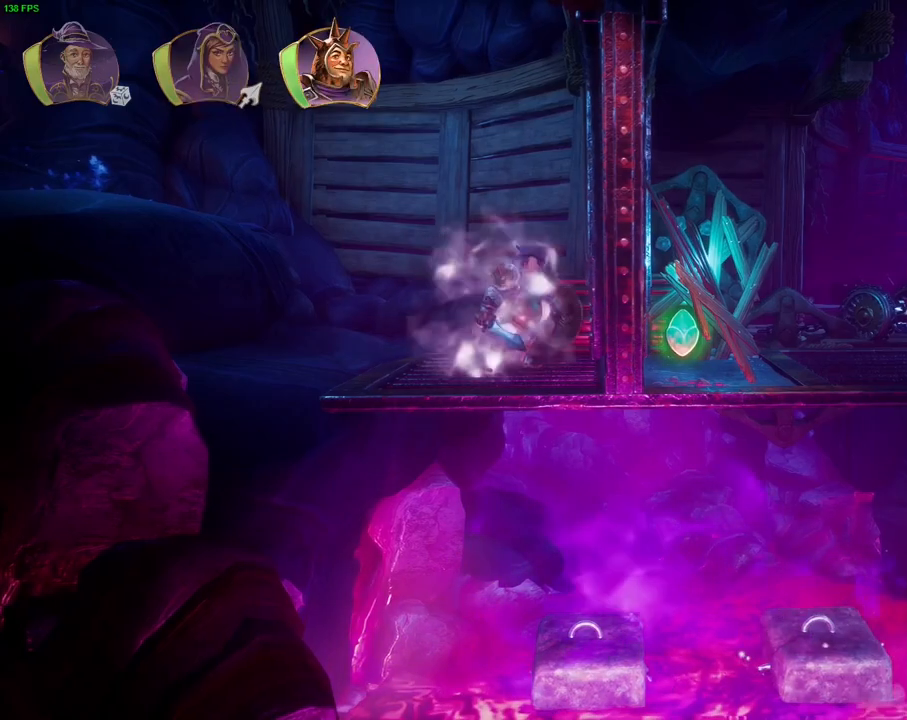
{"dt_ms": 500, "buttons": ["DPAD_DOWN"], "left_stick": "center", "right_stick": "center", "events": [[33, "left_stick", "center"], [150, "DPAD_DOWN", "down"]]}
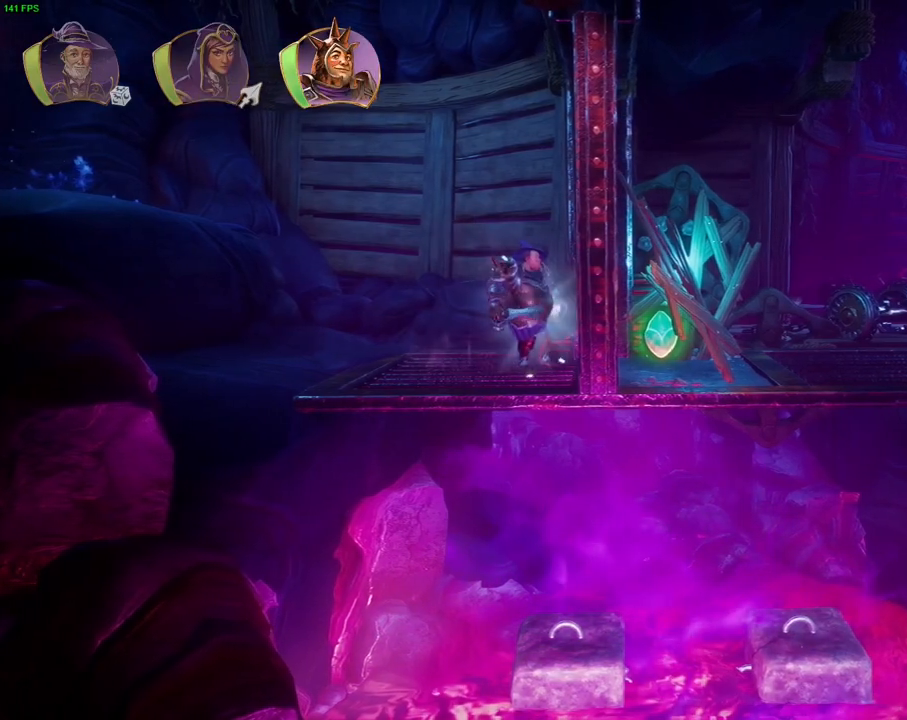
{"dt_ms": 500, "buttons": ["DPAD_DOWN"], "left_stick": "center", "right_stick": "center", "events": [[417, "DPAD_DOWN", "up"], [500, "DPAD_DOWN", "down"]]}
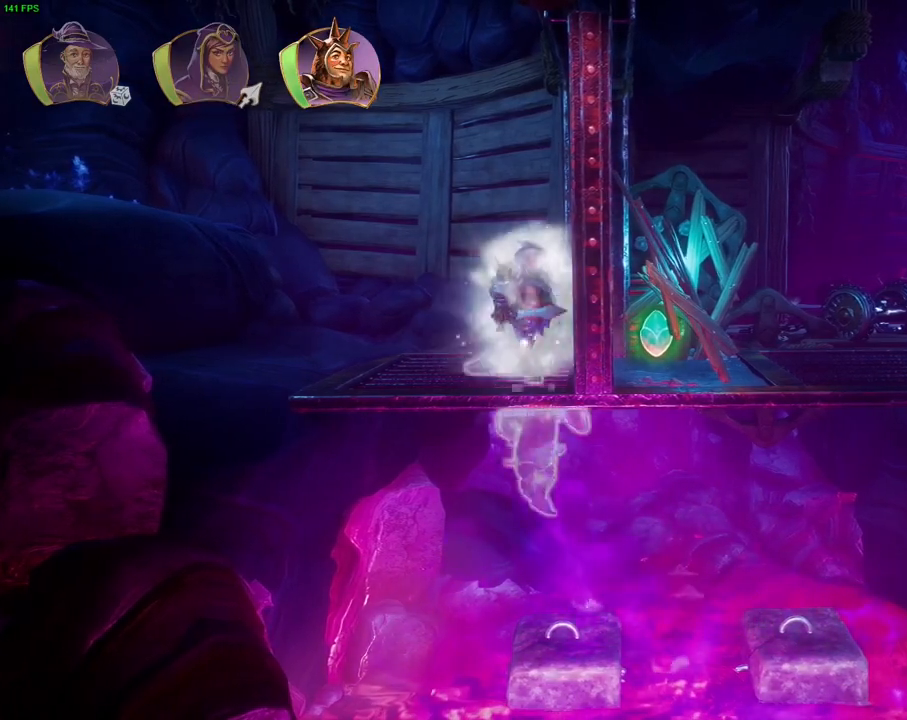
{"dt_ms": 500, "buttons": [], "left_stick": "right", "right_stick": "center", "events": [[133, "DPAD_DOWN", "up"], [200, "left_stick", "right"]]}
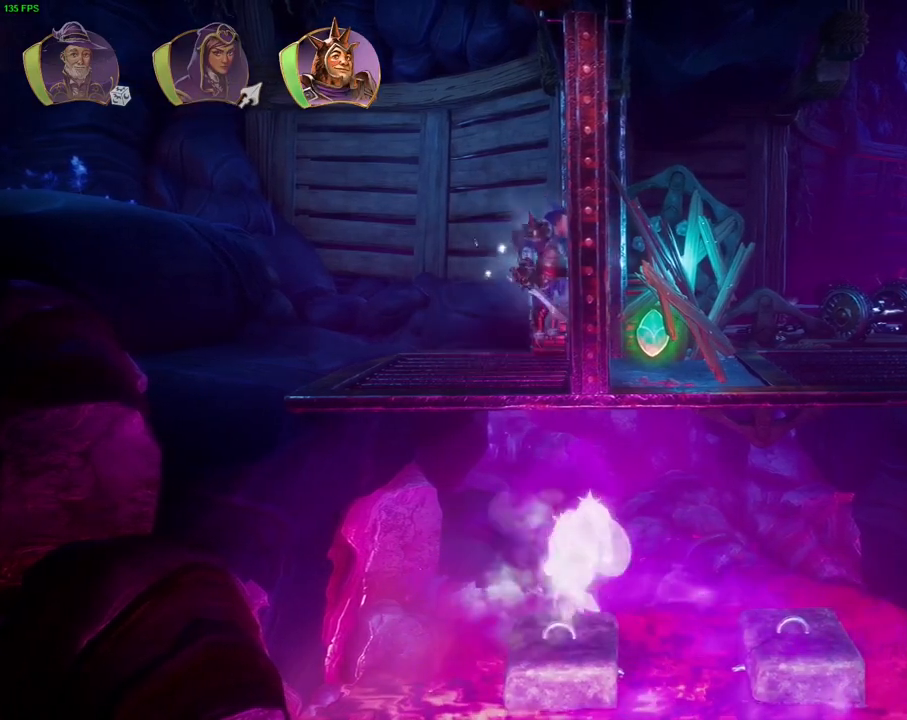
{"dt_ms": 500, "buttons": [], "left_stick": "center", "right_stick": "center", "events": [[467, "left_stick", "center"]]}
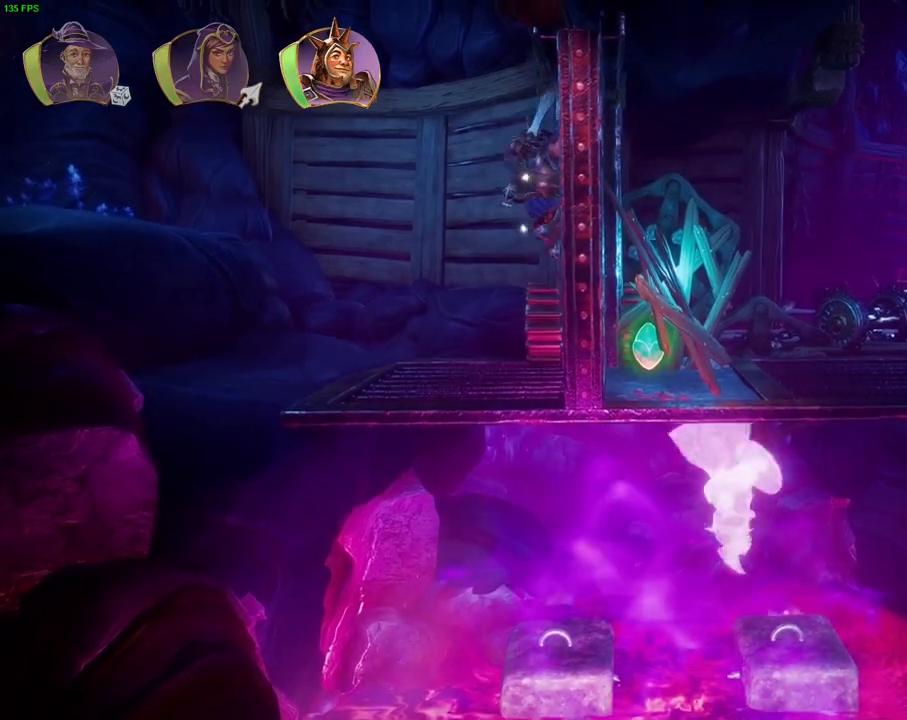
{"dt_ms": 500, "buttons": [], "left_stick": "right", "right_stick": "center", "events": [[67, "left_stick", "right"]]}
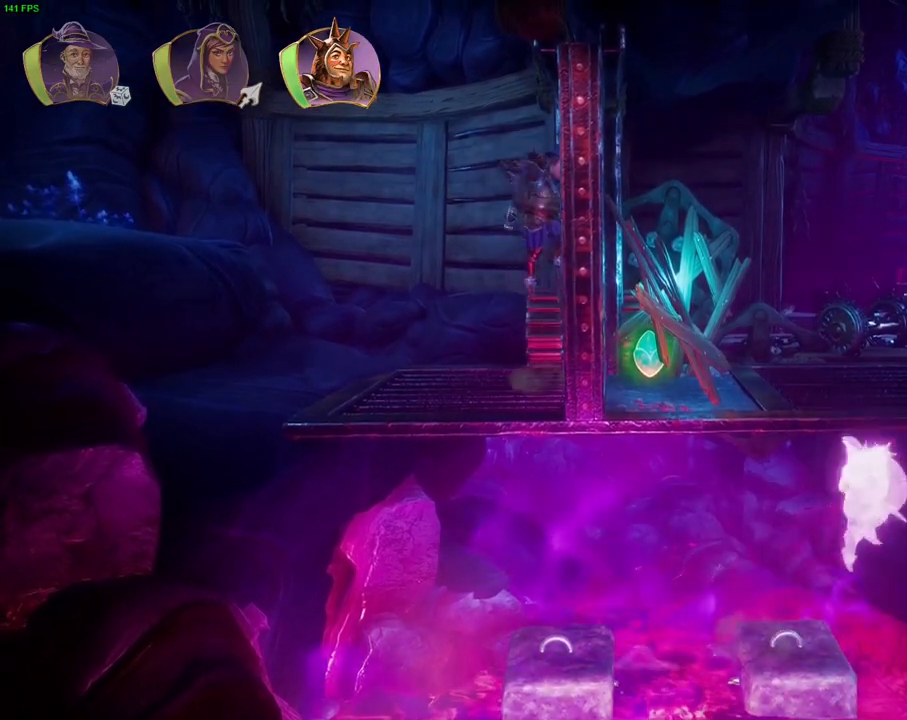
{"dt_ms": 500, "buttons": [], "left_stick": "left", "right_stick": "center", "events": [[367, "left_stick", "left"]]}